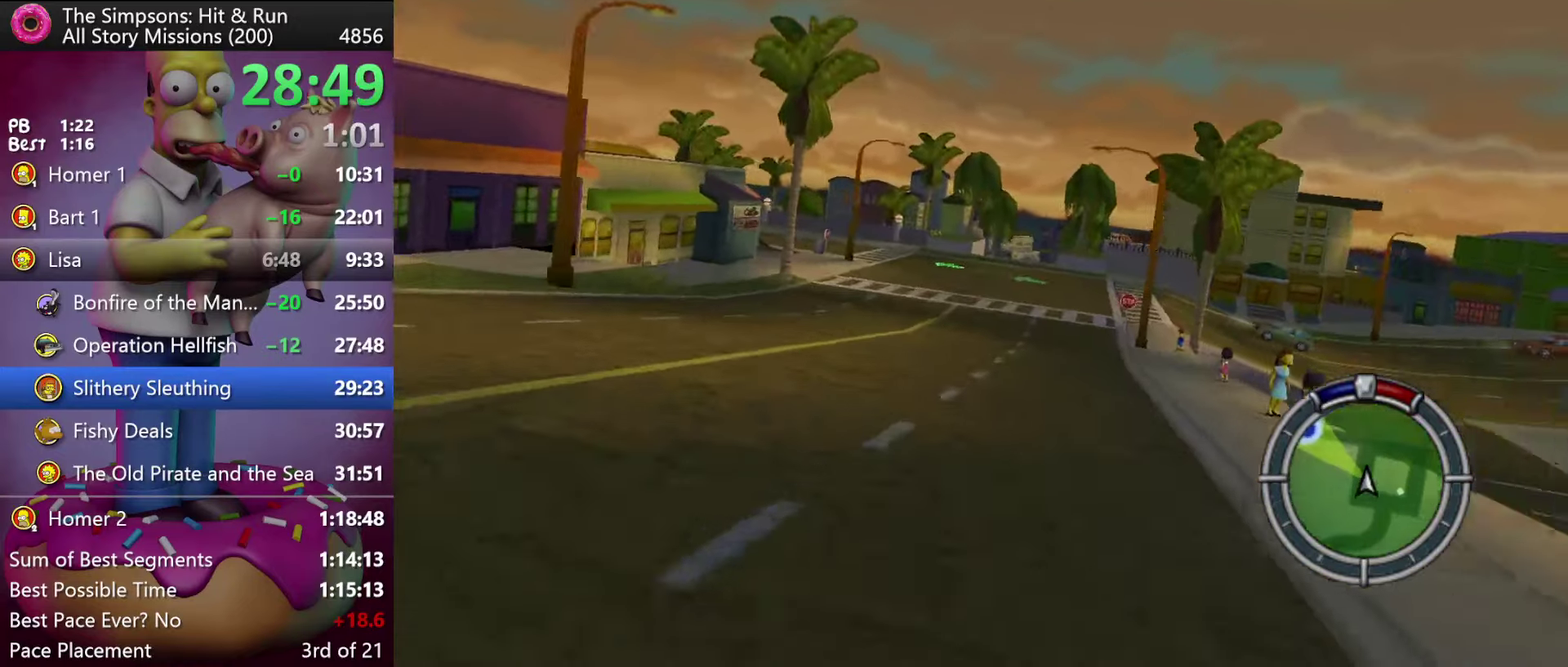
Gameplay with a controller (Xbox layout); each line is a JSON object with the inputs held at the frame after it. "events" lists button and stick changes between this image and that frame as [ms after this image, input, new state], when the widget could be followed in between. Not read: DPAD_DOWN DPAD_LEFT DPAD_UP L3 R3.
{"buttons": ["R2"], "events": [[384, "DPAD_RIGHT", "down"], [450, "DPAD_RIGHT", "up"]]}
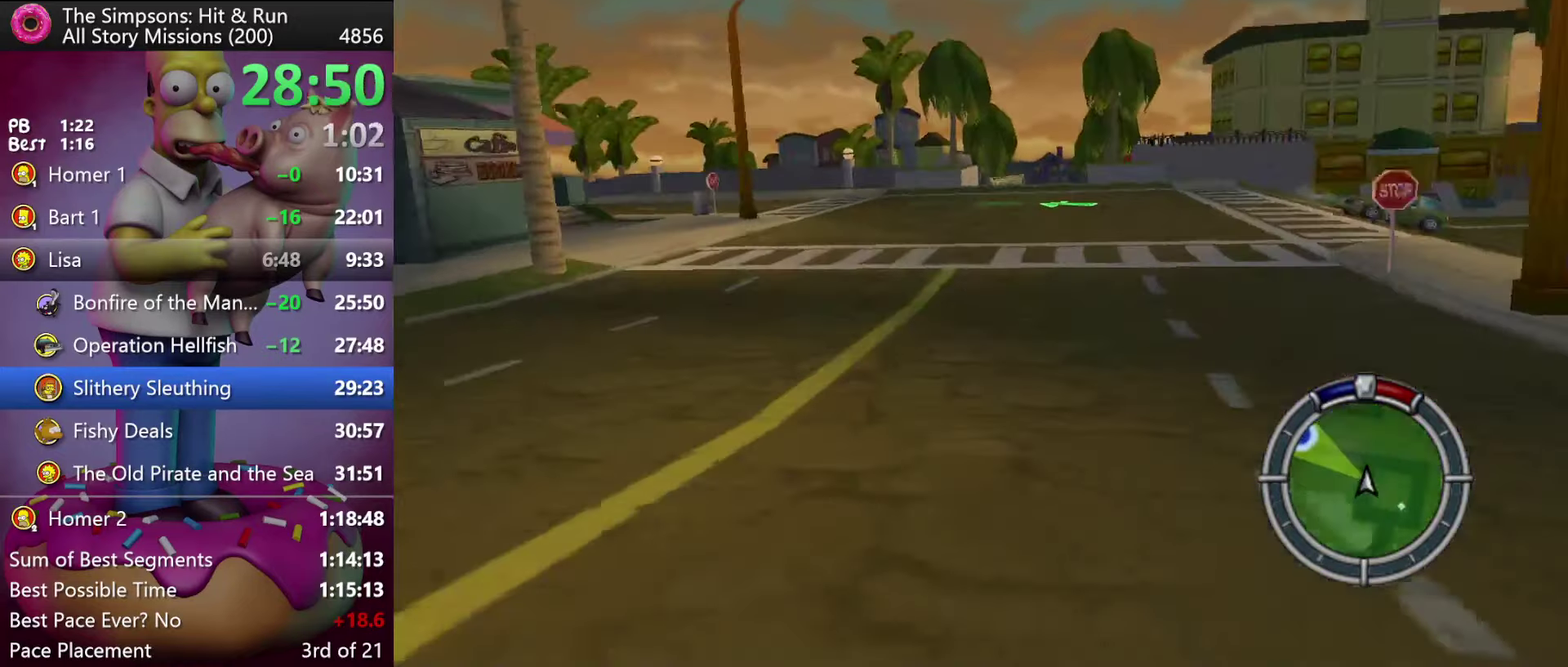
{"buttons": ["DPAD_RIGHT"], "events": [[284, "DPAD_RIGHT", "down"], [434, "R2", "up"]]}
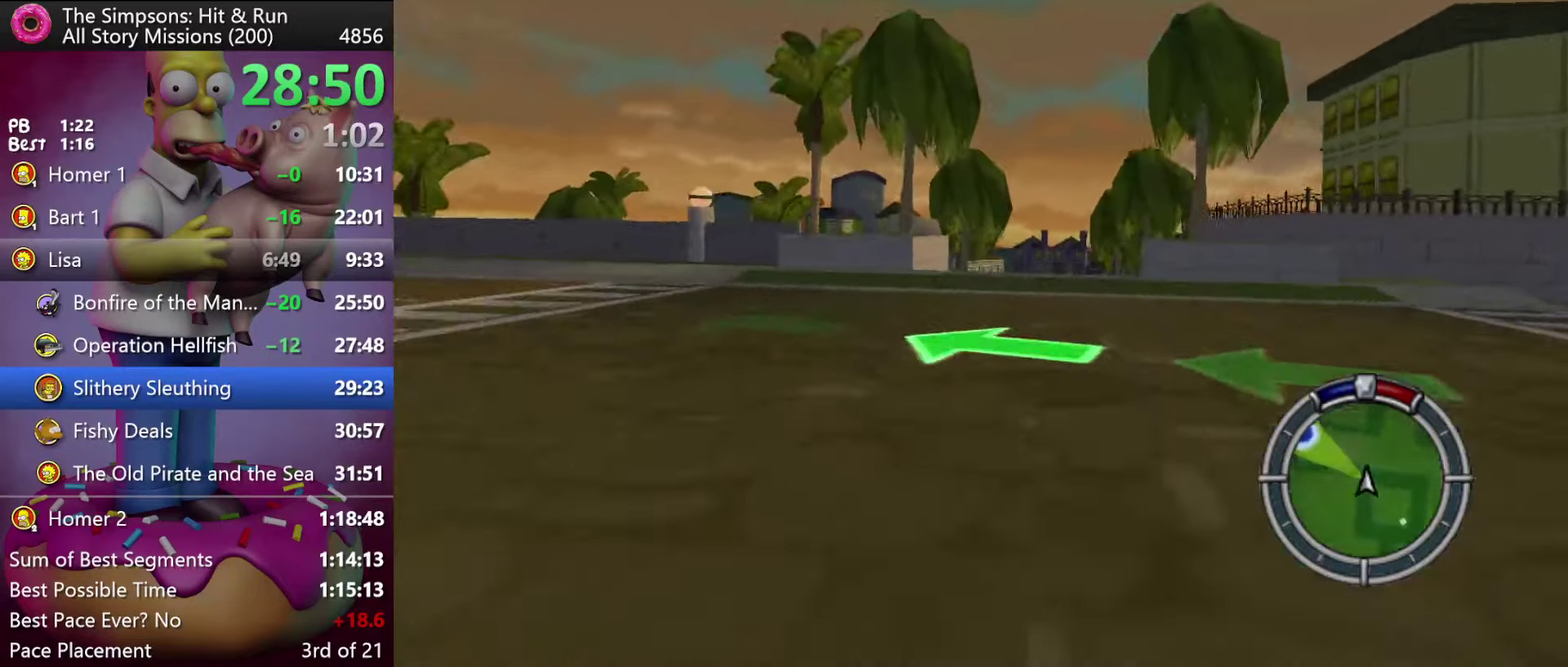
{"buttons": ["X", "L2"], "events": [[17, "Y", "down"], [117, "X", "down"], [184, "L2", "down"], [217, "DPAD_RIGHT", "up"], [367, "Y", "up"]]}
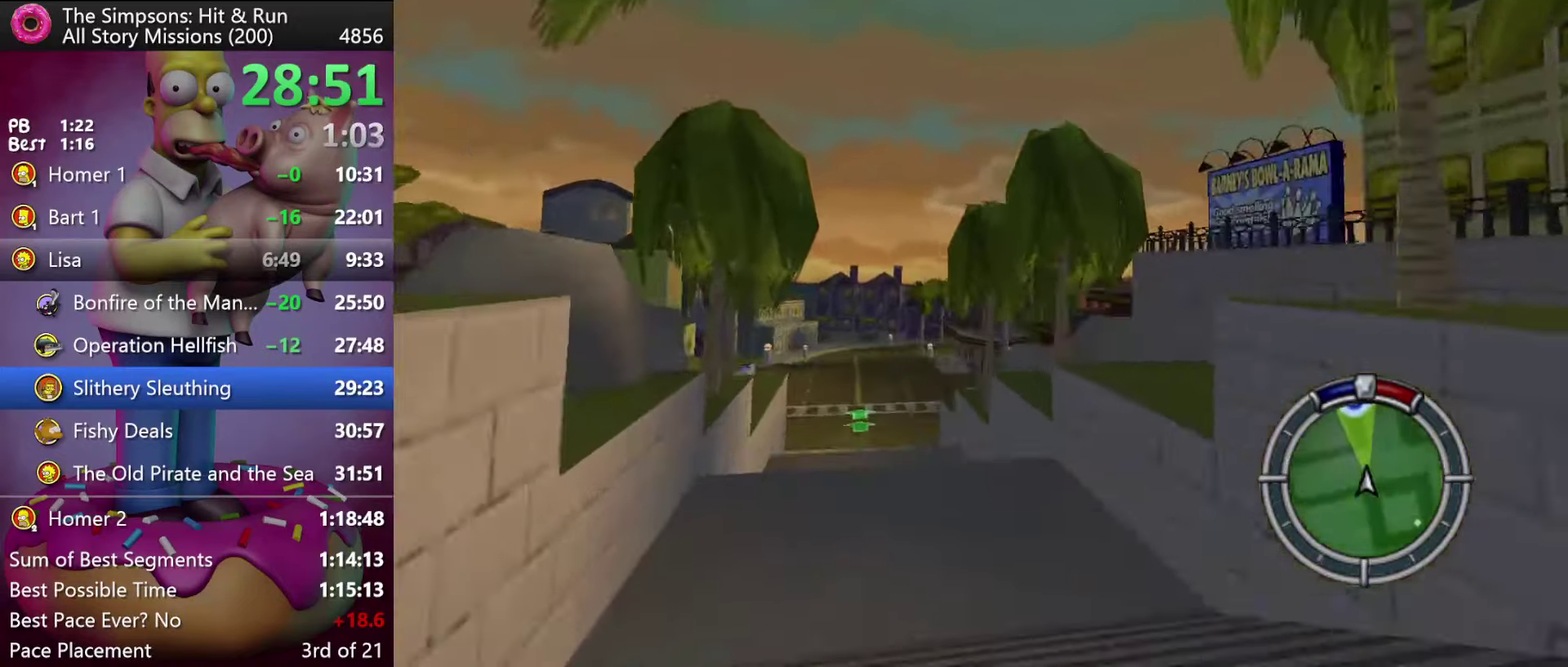
{"buttons": ["R2"], "events": [[33, "X", "up"], [66, "L2", "up"], [433, "R2", "down"]]}
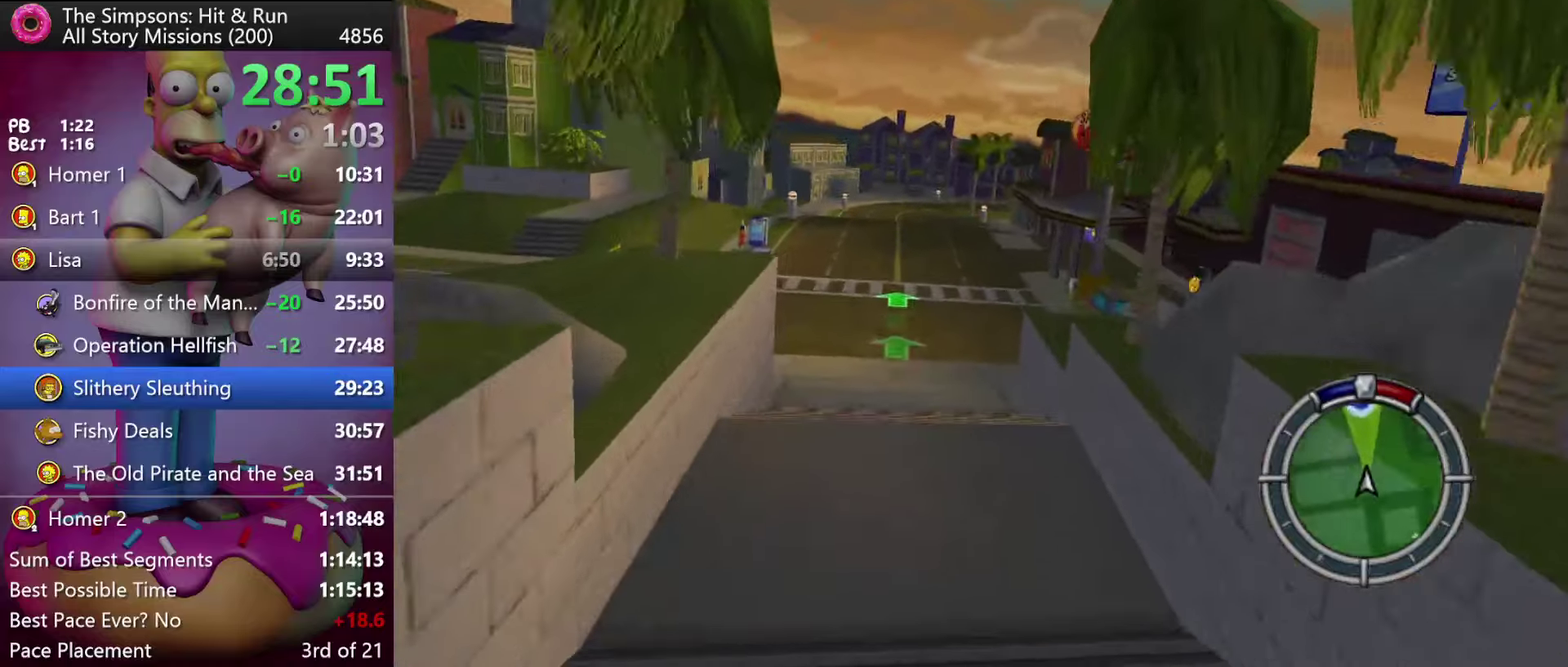
{"buttons": [], "events": [[166, "R2", "up"]]}
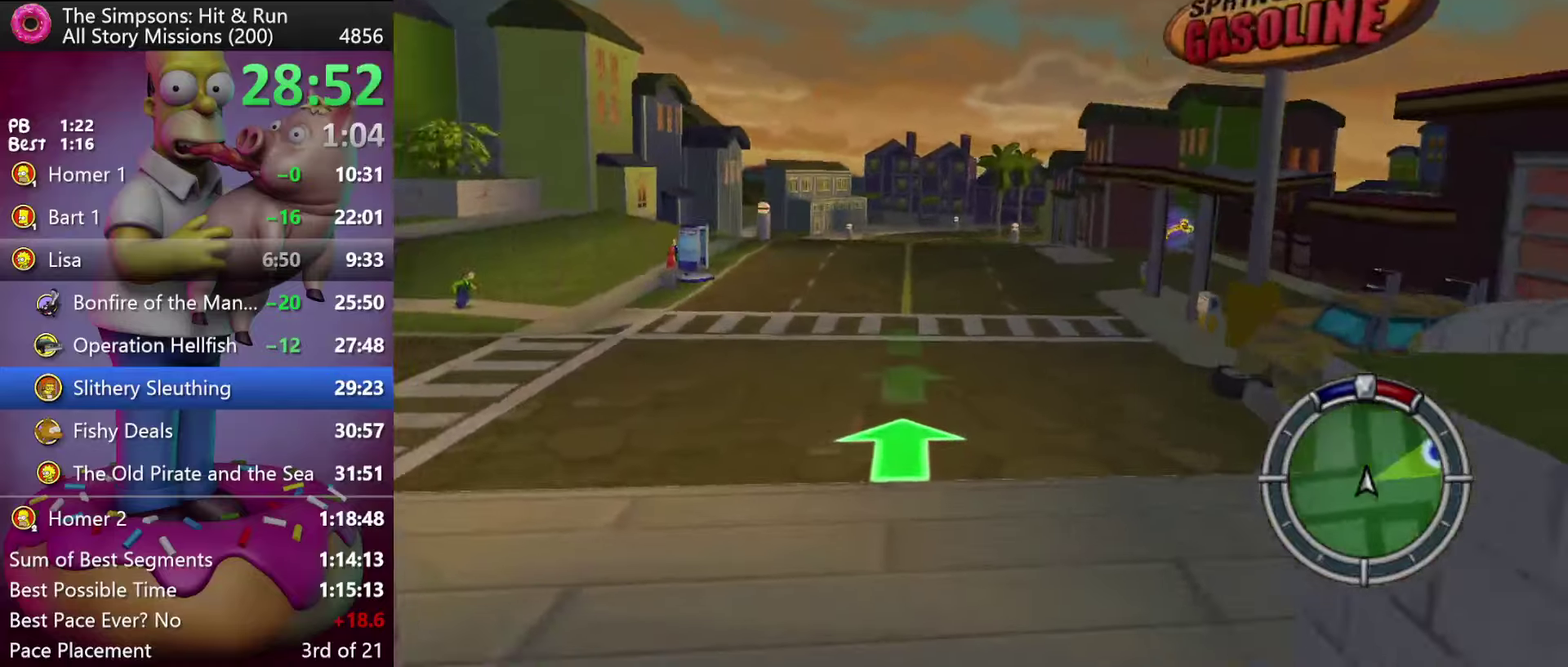
{"buttons": ["X", "R2", "DPAD_RIGHT"], "events": [[166, "R2", "down"], [200, "DPAD_RIGHT", "down"], [383, "X", "down"]]}
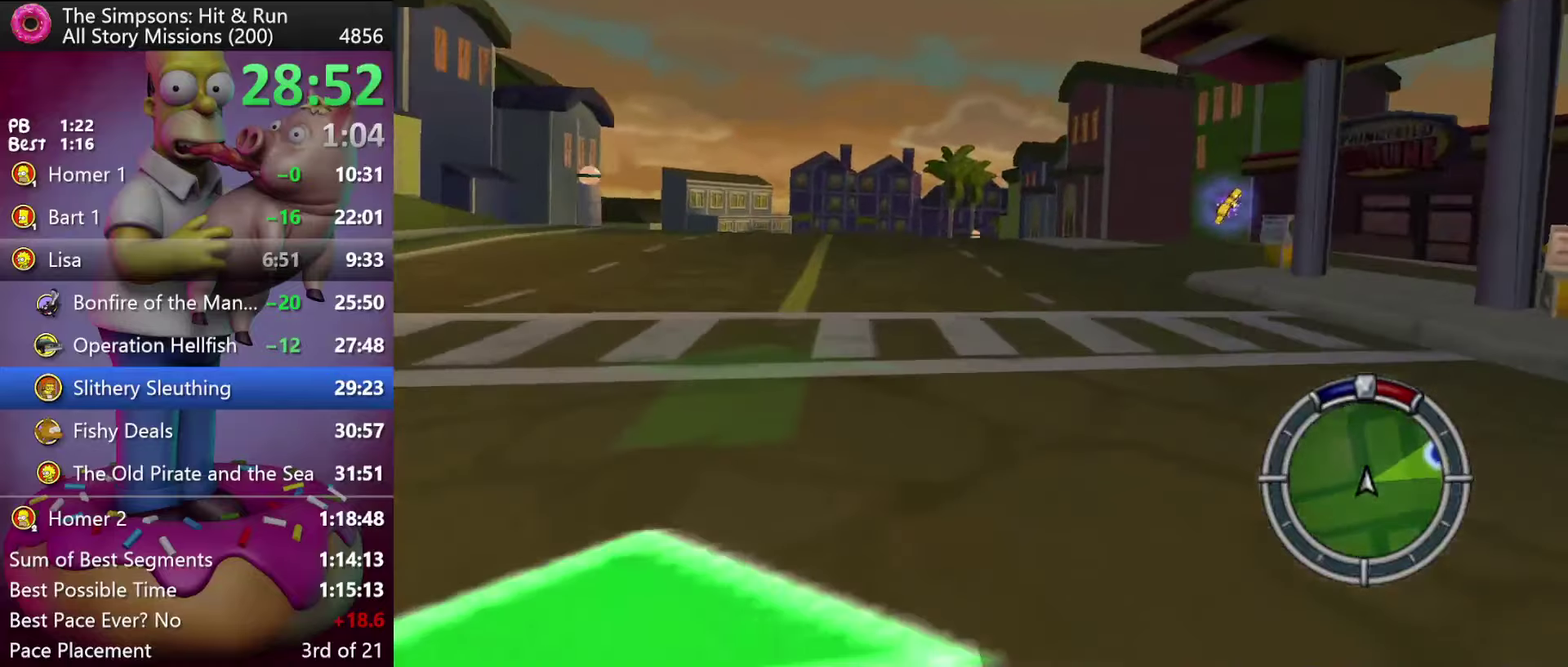
{"buttons": ["X", "DPAD_RIGHT"], "events": [[166, "R2", "up"]]}
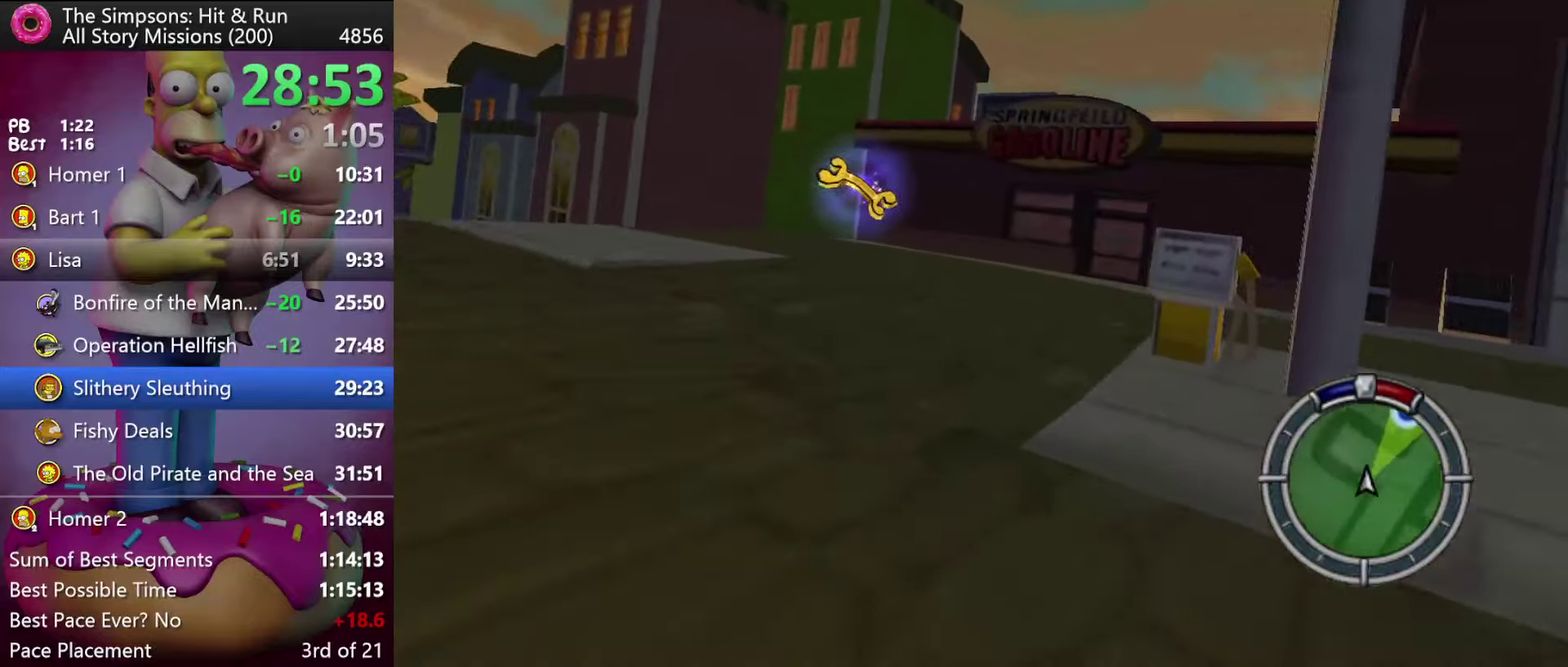
{"buttons": ["X", "R2", "DPAD_RIGHT"], "events": [[300, "R2", "down"]]}
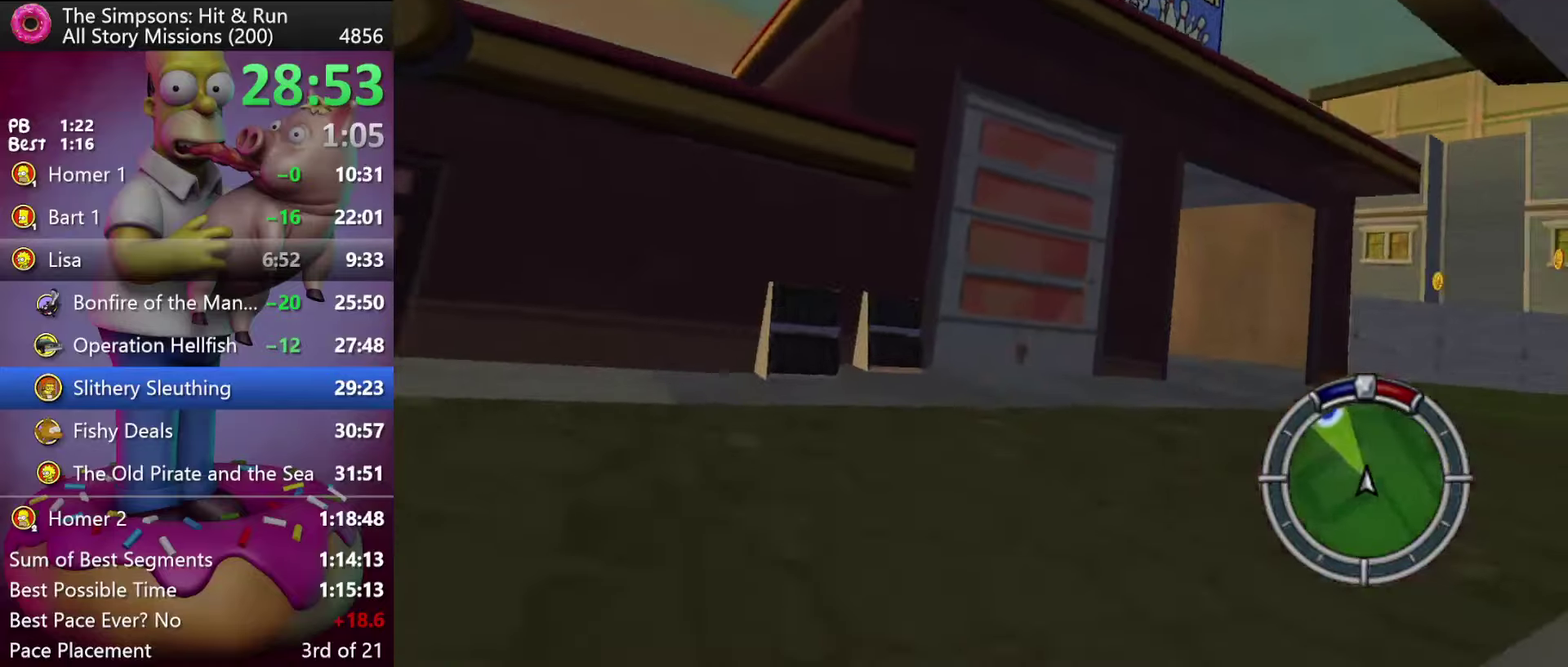
{"buttons": ["R2"], "events": [[33, "X", "up"], [233, "DPAD_RIGHT", "up"]]}
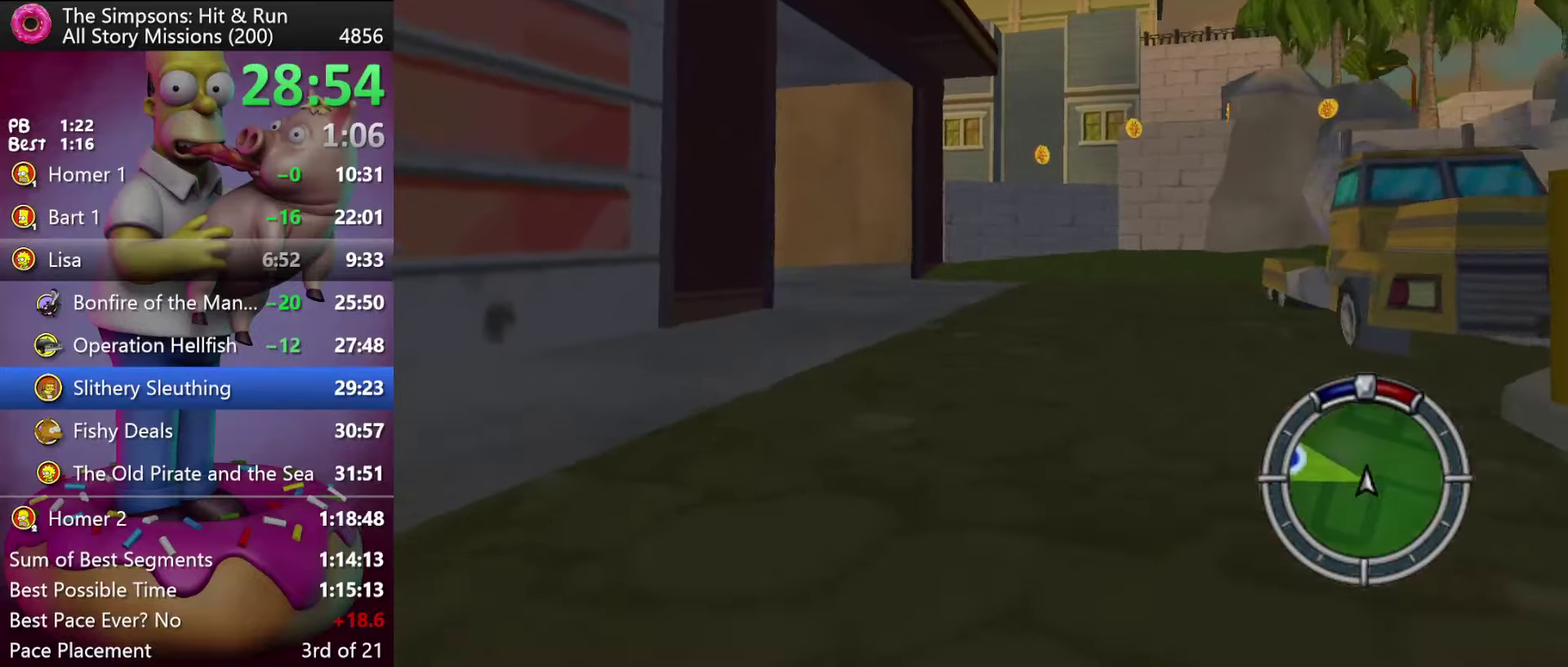
{"buttons": ["R2"], "events": []}
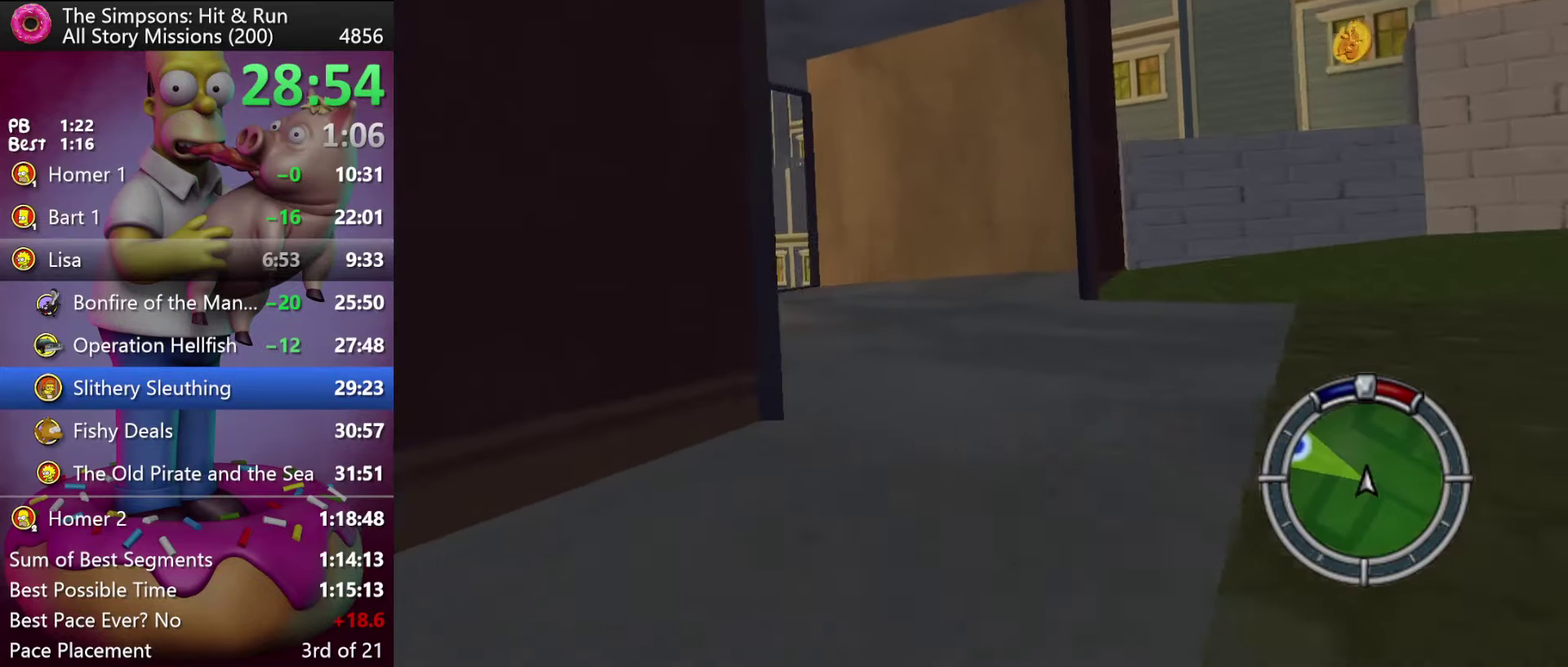
{"buttons": ["R2"], "events": []}
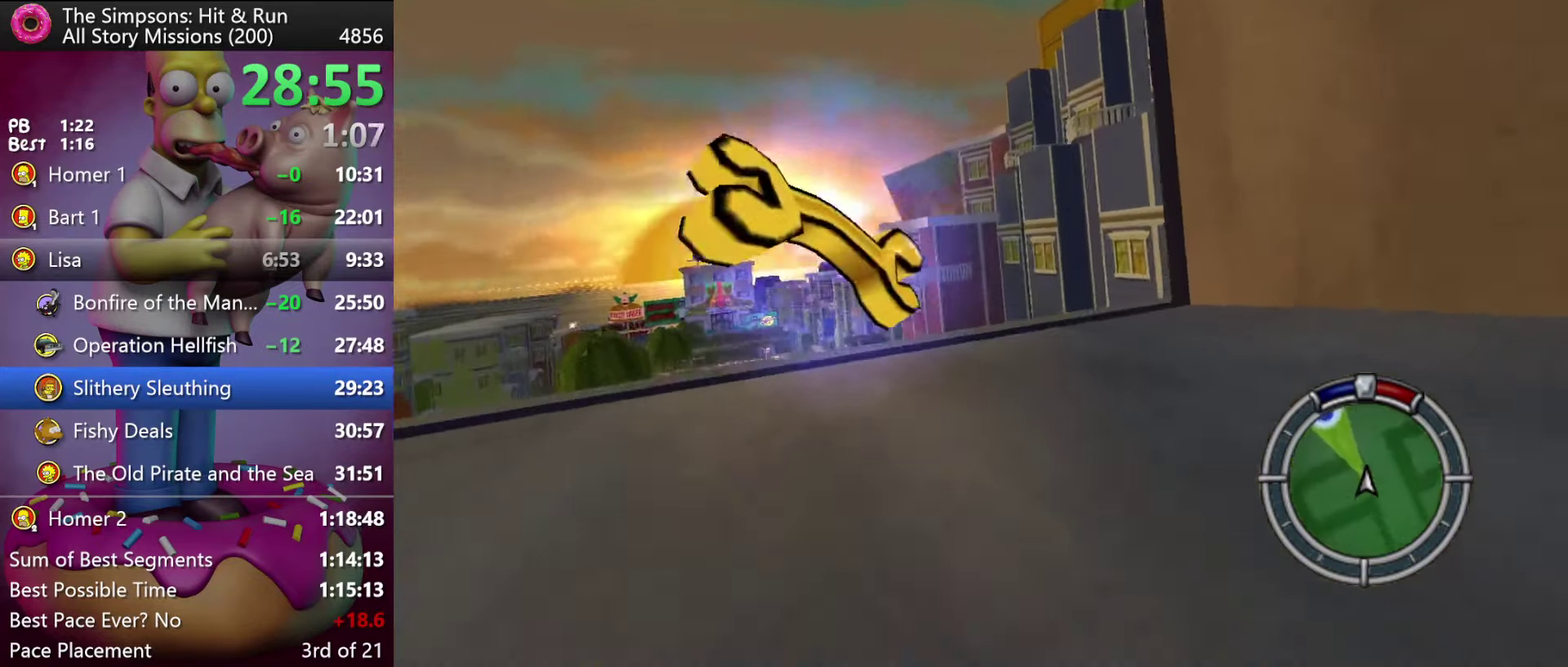
{"buttons": ["R2"], "events": []}
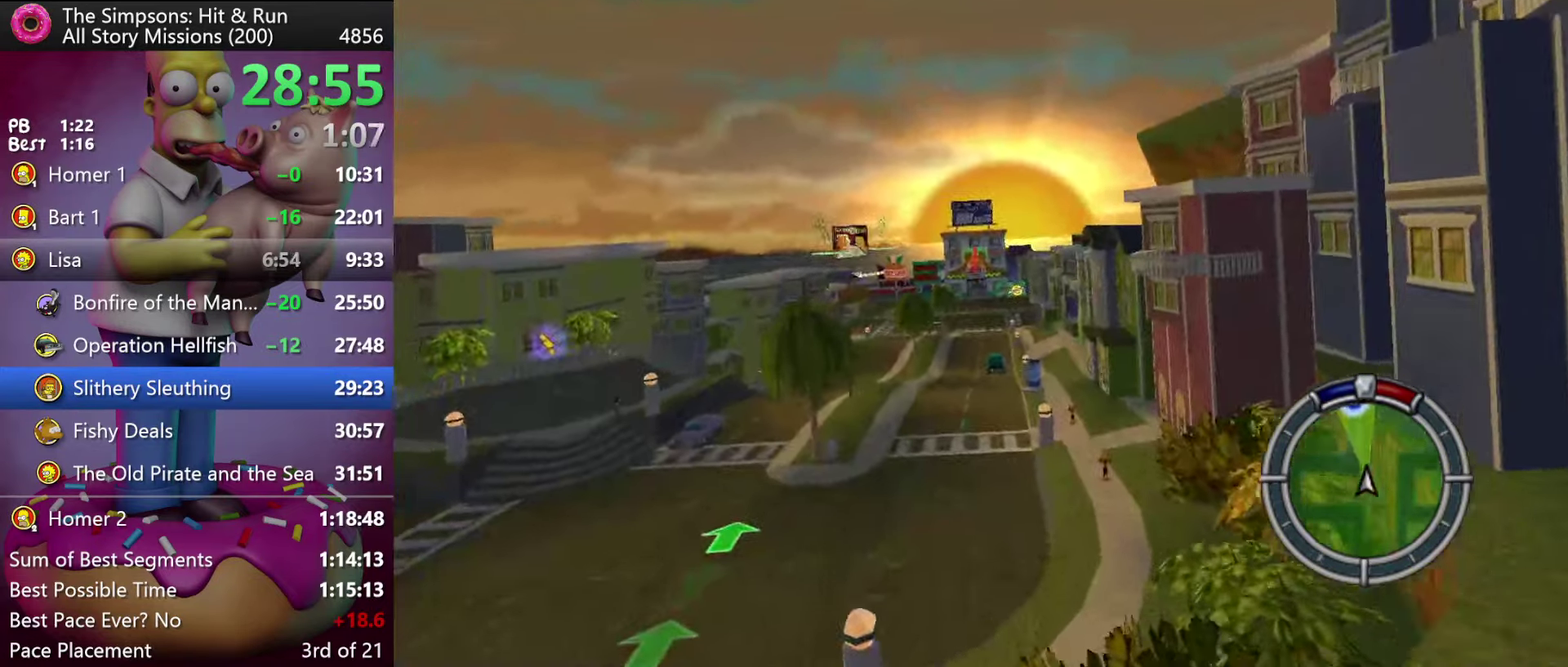
{"buttons": ["R2"], "events": [[50, "A", "down"], [150, "DPAD_RIGHT", "down"], [200, "A", "up"], [233, "DPAD_RIGHT", "up"]]}
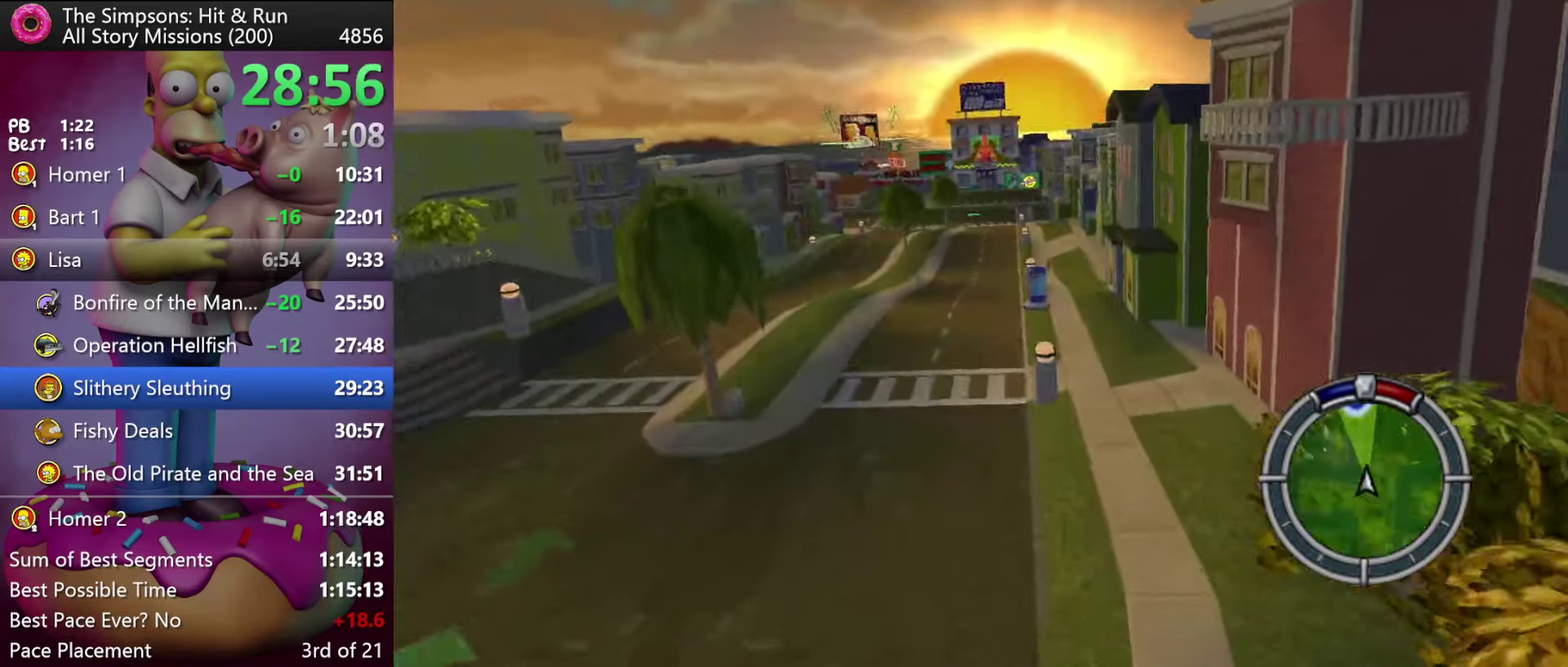
{"buttons": ["R2"], "events": []}
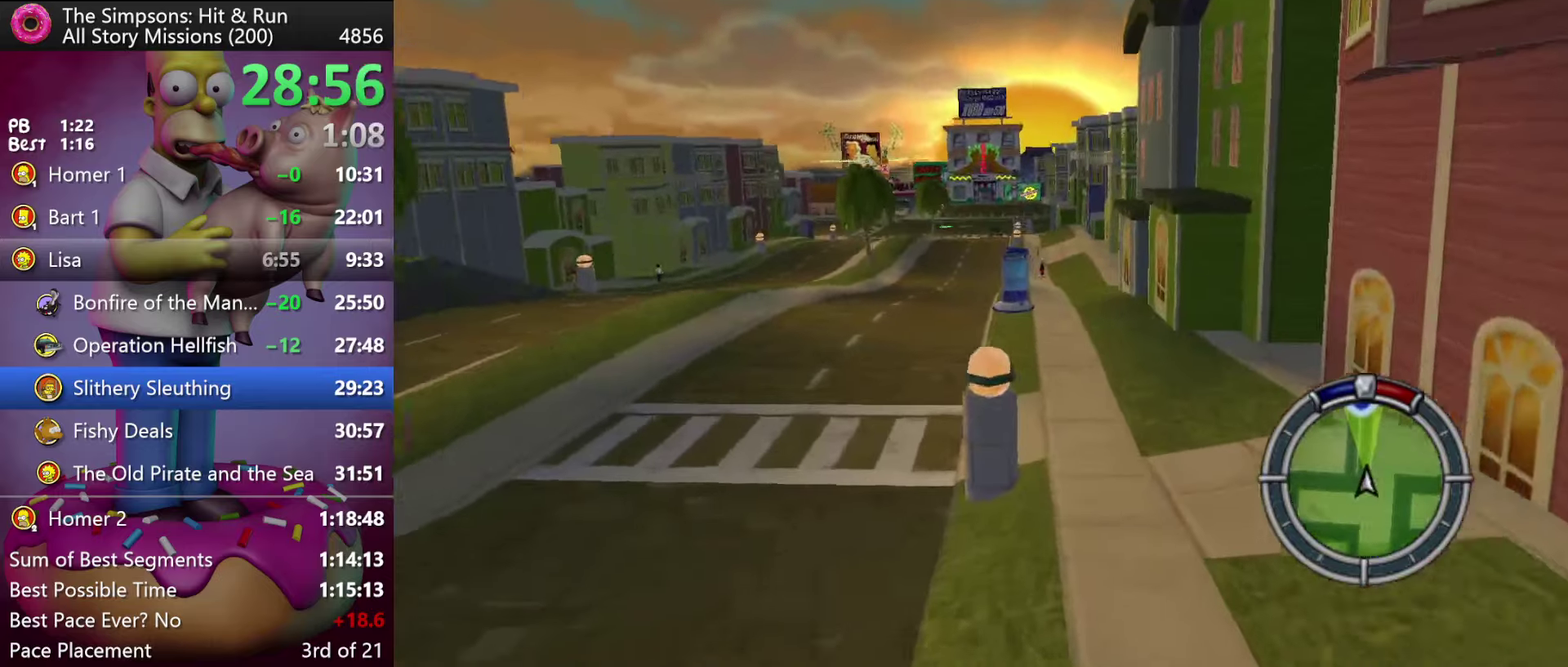
{"buttons": ["R2"], "events": []}
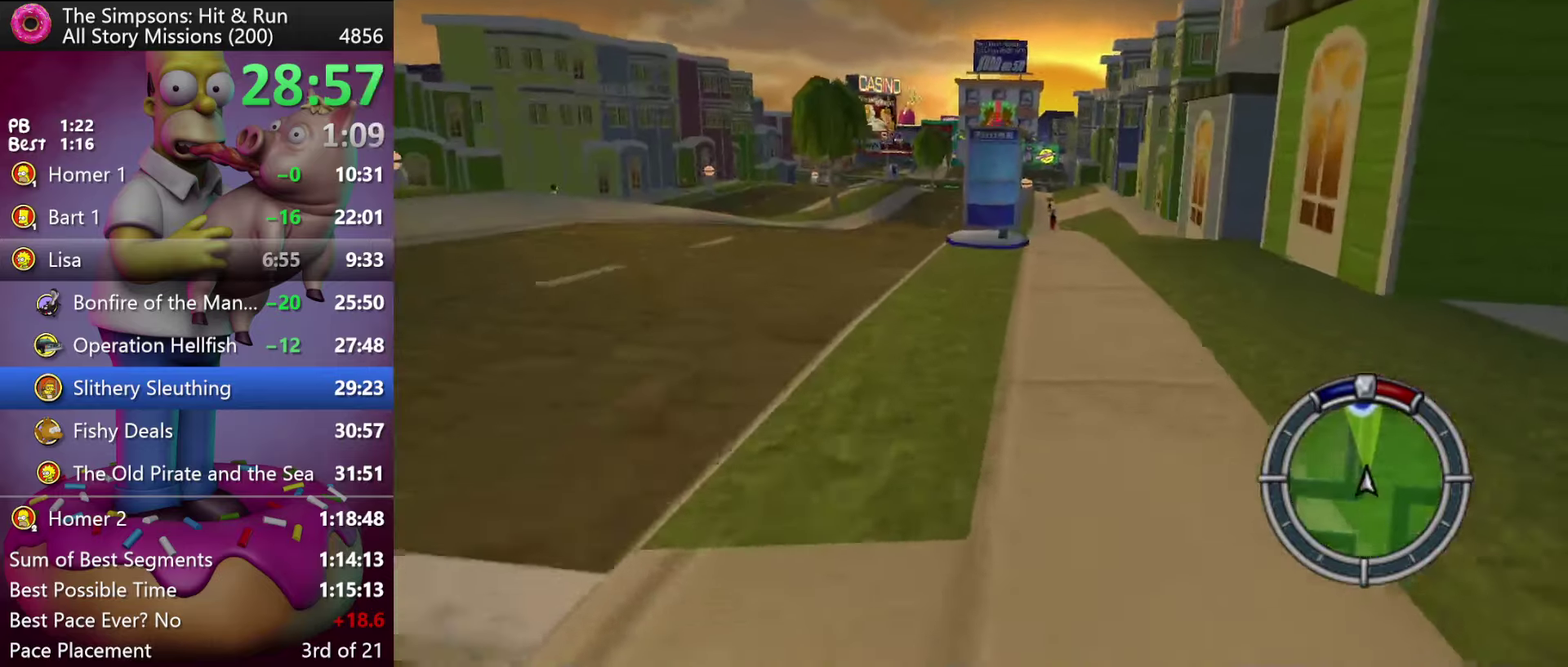
{"buttons": ["R2"], "events": []}
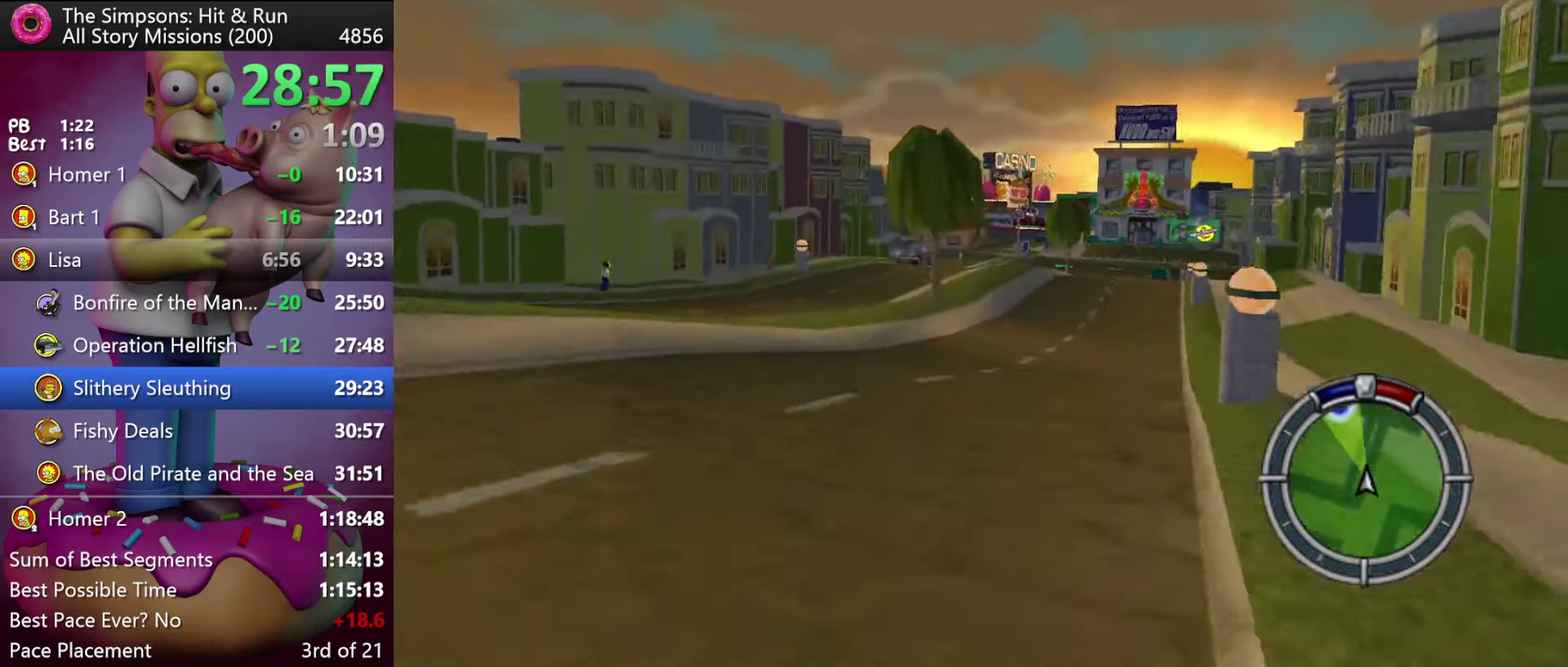
{"buttons": ["R2"], "events": []}
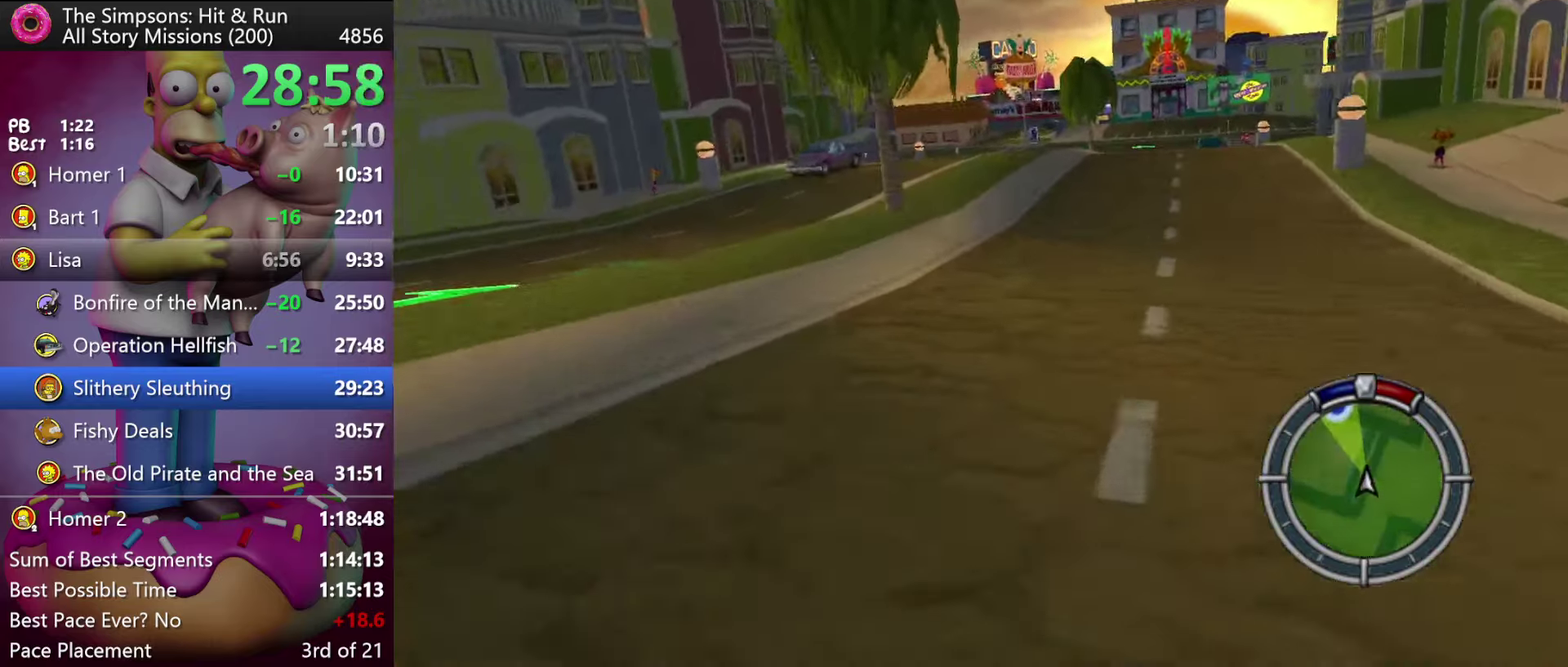
{"buttons": ["R2", "DPAD_RIGHT"], "events": [[433, "DPAD_RIGHT", "down"]]}
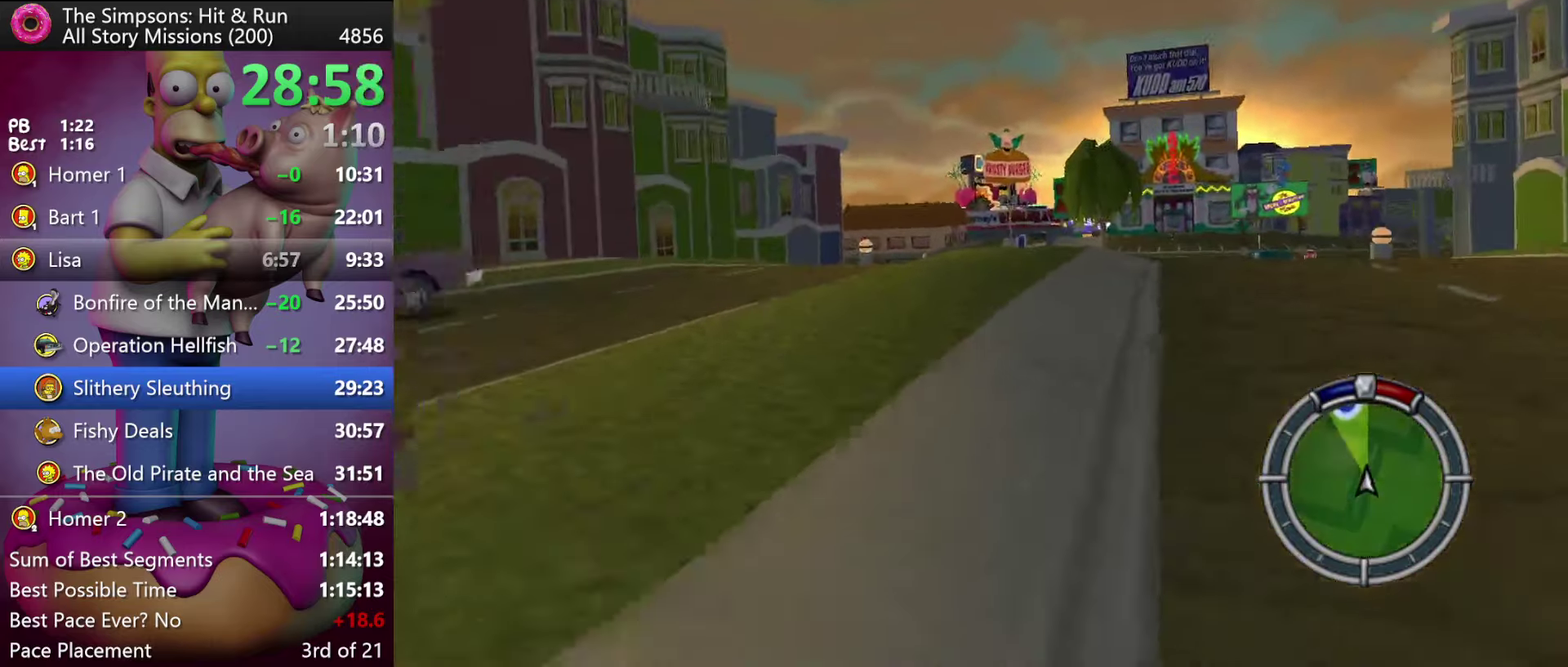
{"buttons": ["R2"], "events": [[117, "DPAD_RIGHT", "up"]]}
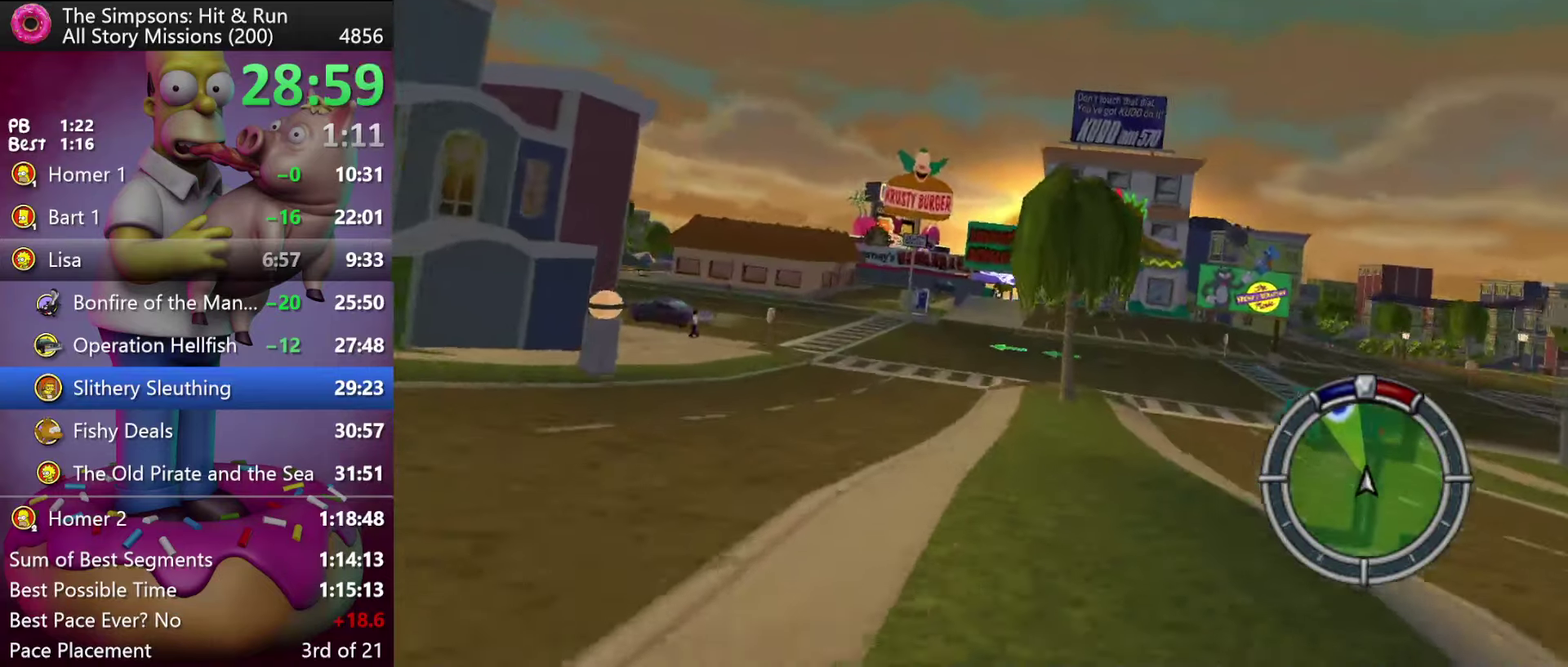
{"buttons": ["R2", "DPAD_RIGHT"], "events": [[250, "DPAD_RIGHT", "down"]]}
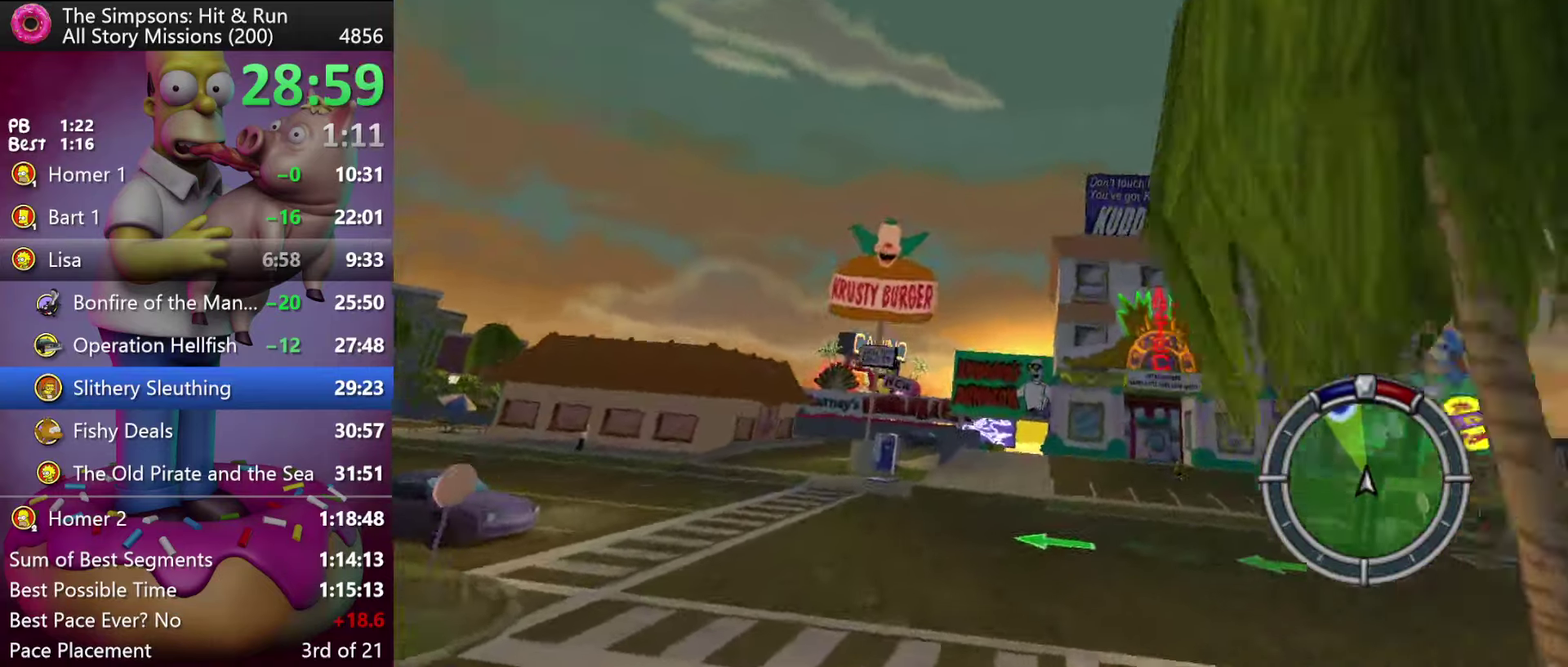
{"buttons": ["R2"], "events": [[50, "DPAD_RIGHT", "up"], [233, "DPAD_RIGHT", "down"], [350, "DPAD_RIGHT", "up"]]}
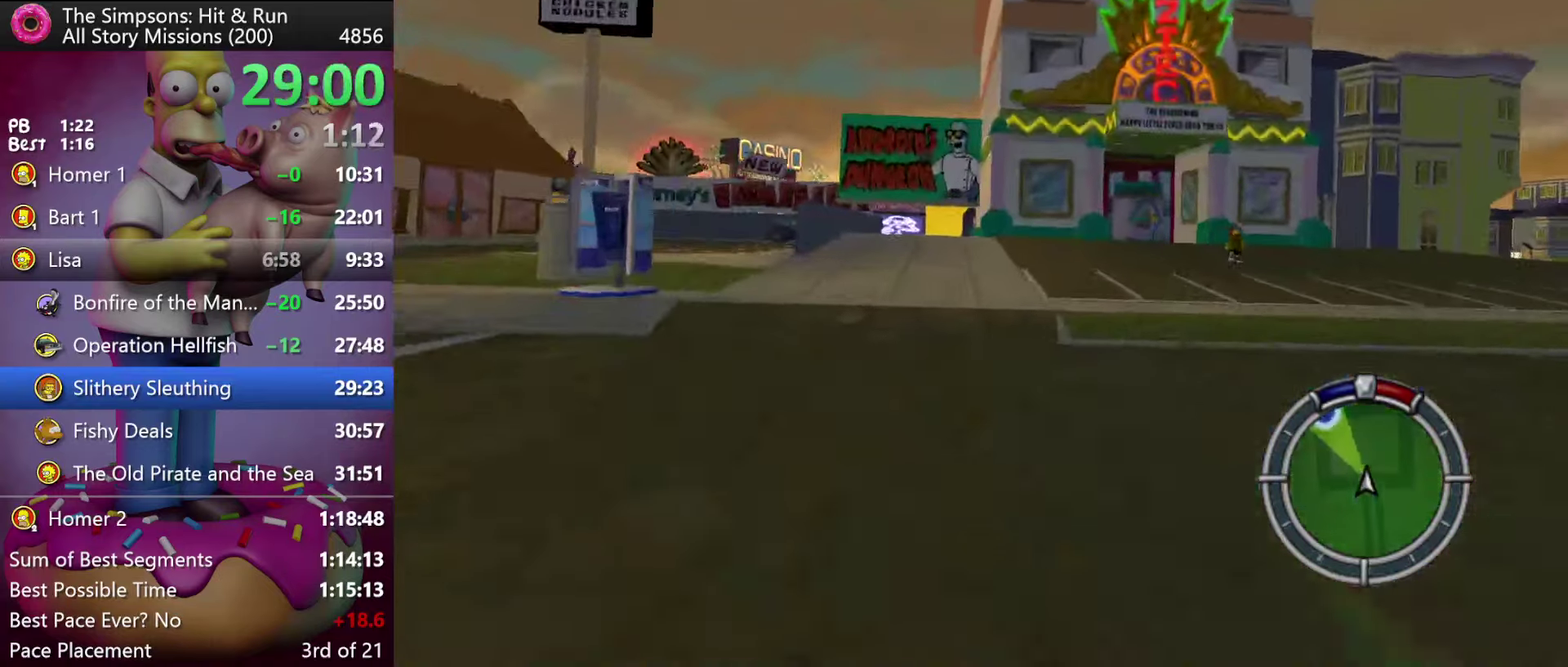
{"buttons": ["R2"], "events": []}
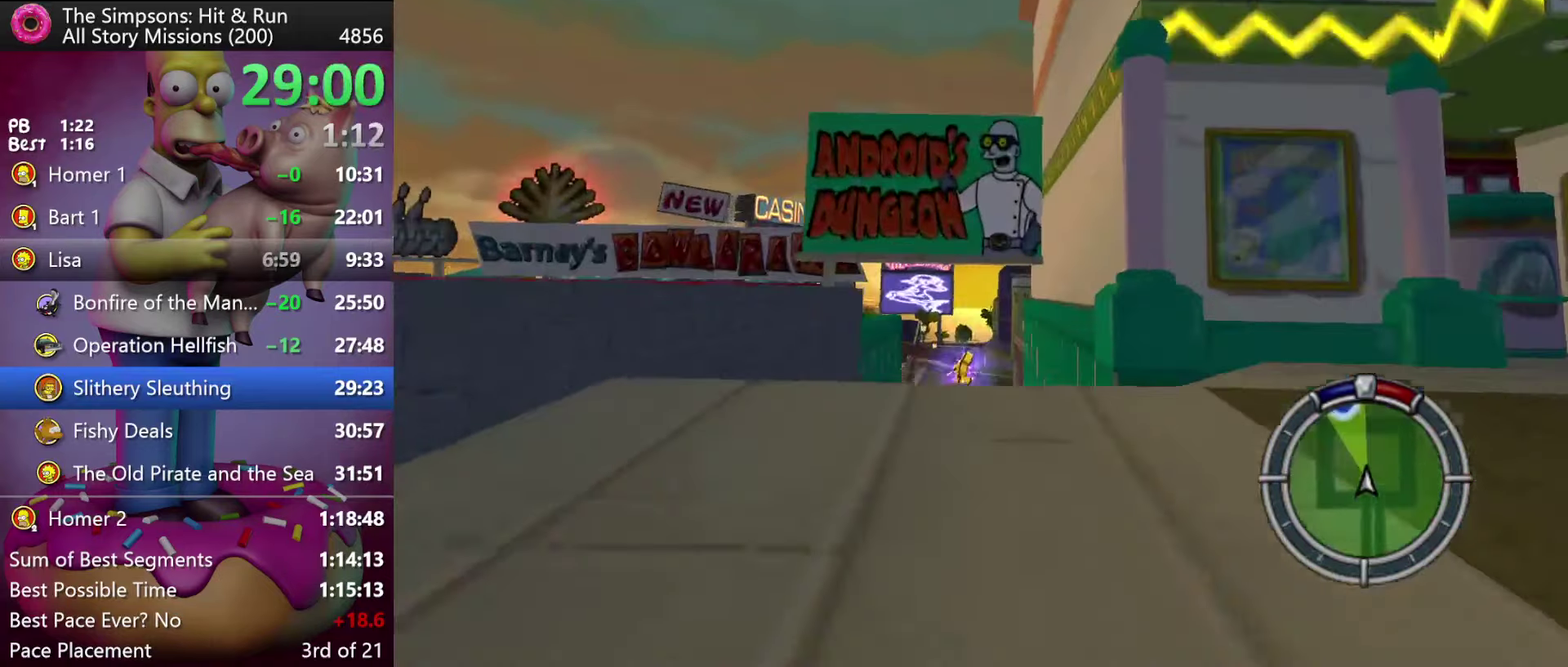
{"buttons": ["R2"], "events": []}
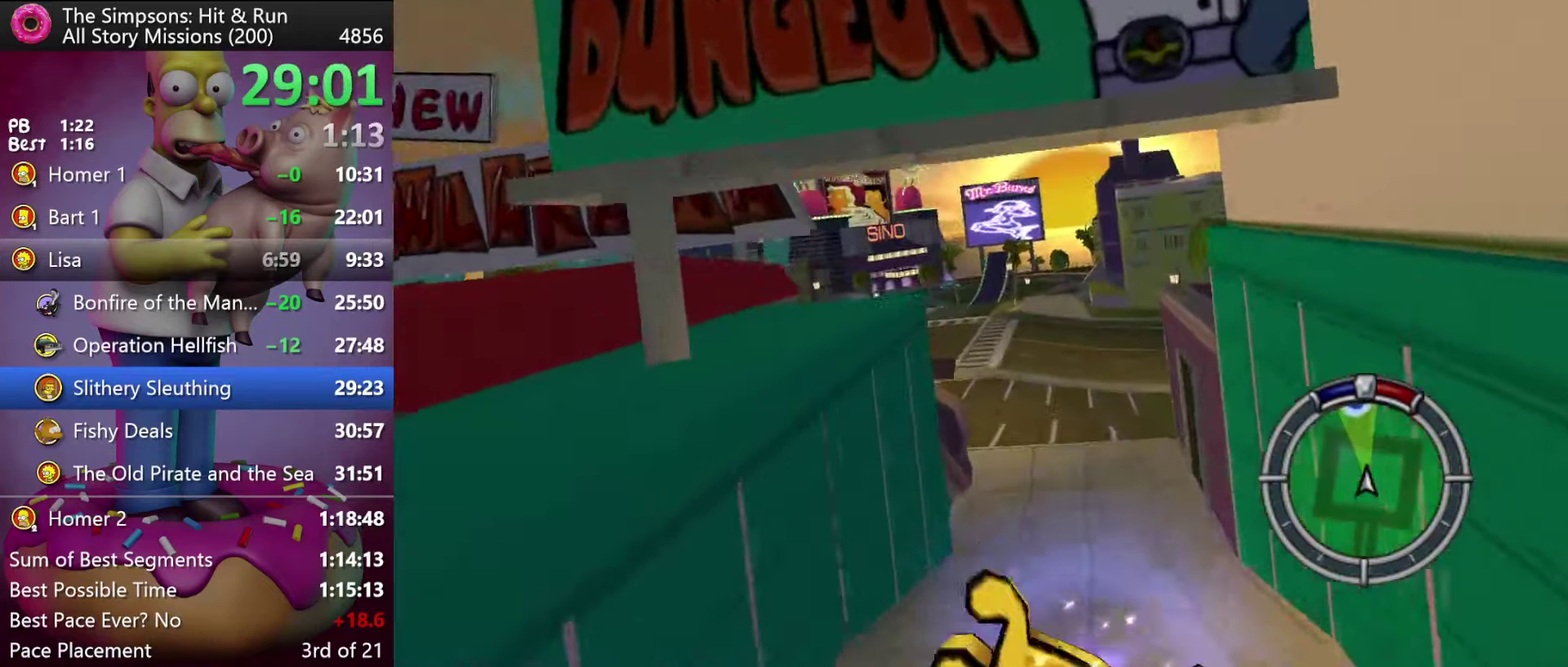
{"buttons": ["R2", "DPAD_RIGHT"], "events": [[33, "DPAD_RIGHT", "down"]]}
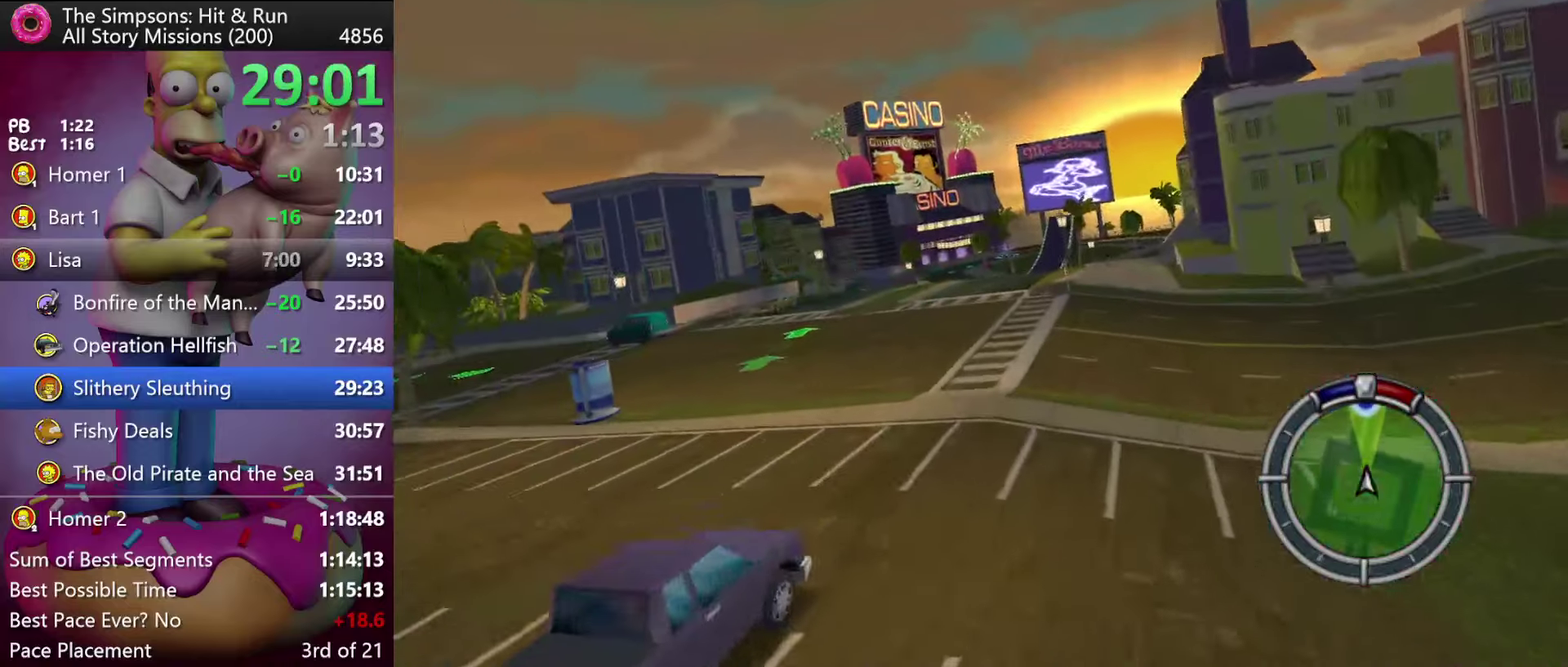
{"buttons": ["R2", "DPAD_RIGHT"], "events": []}
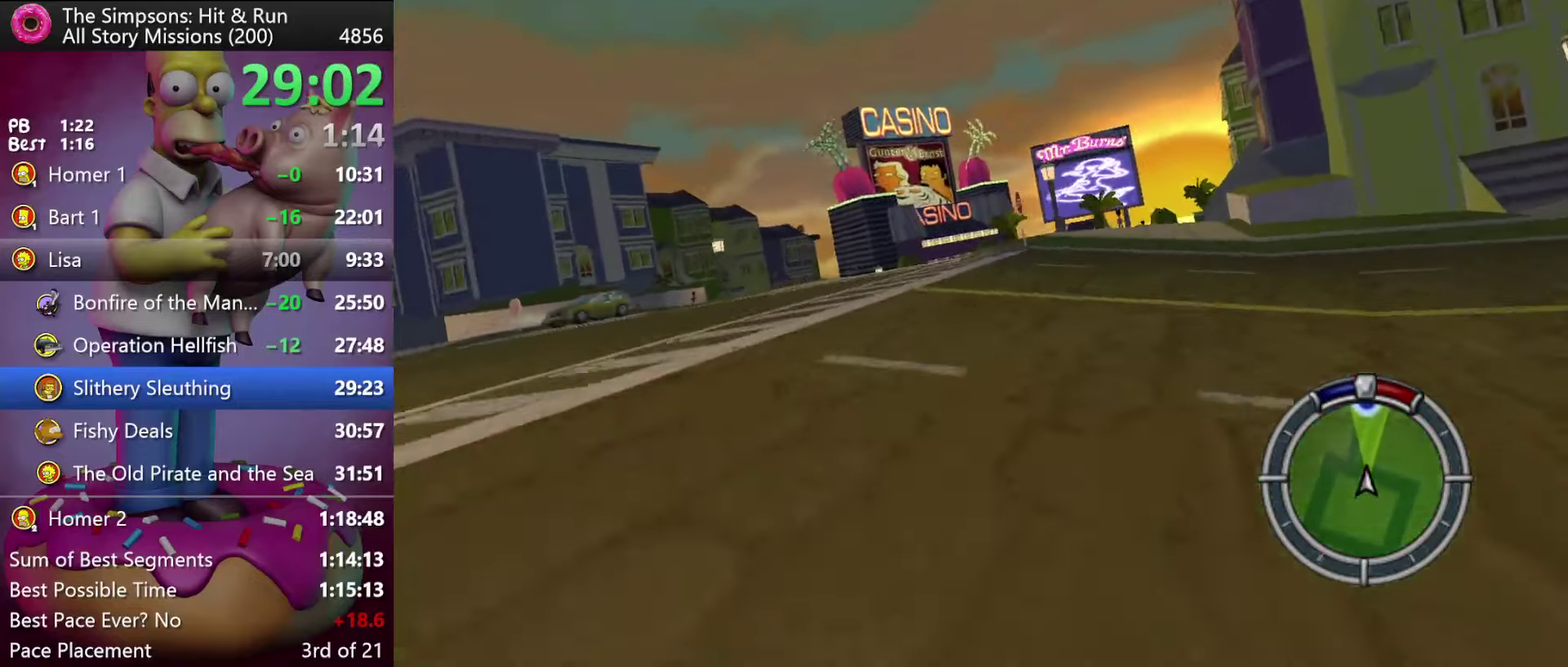
{"buttons": ["R2"], "events": [[67, "A", "down"], [84, "DPAD_RIGHT", "up"], [167, "A", "up"]]}
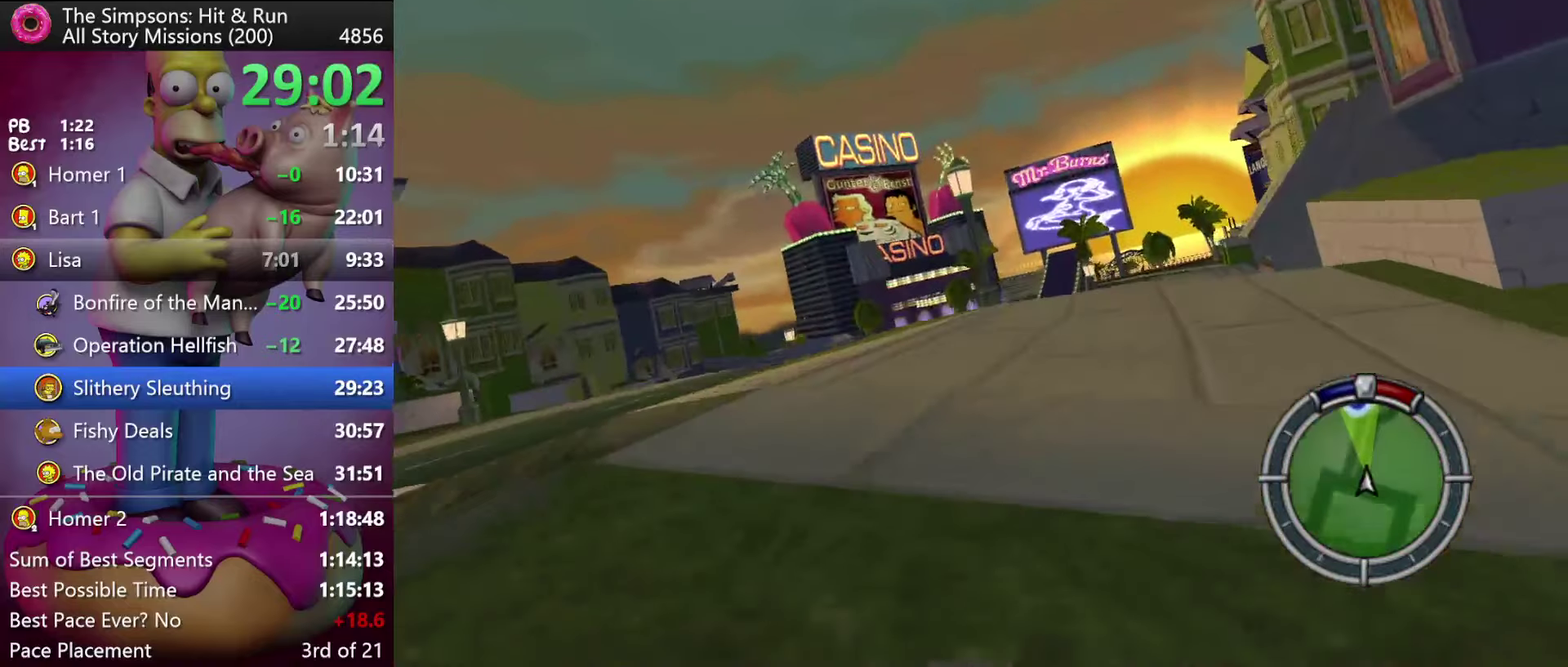
{"buttons": ["R2"], "events": [[400, "R1", "down"], [484, "R1", "up"]]}
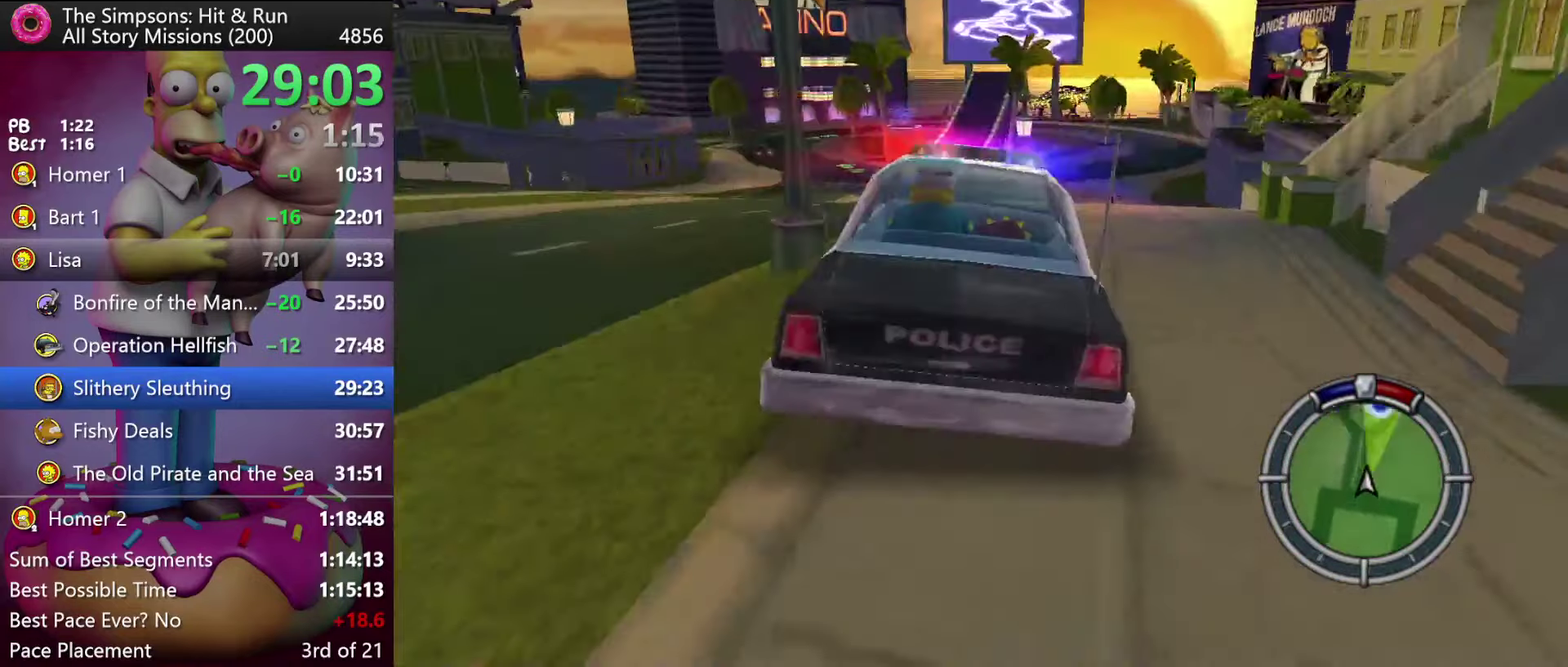
{"buttons": ["R2"], "events": [[50, "R1", "down"], [150, "R1", "up"]]}
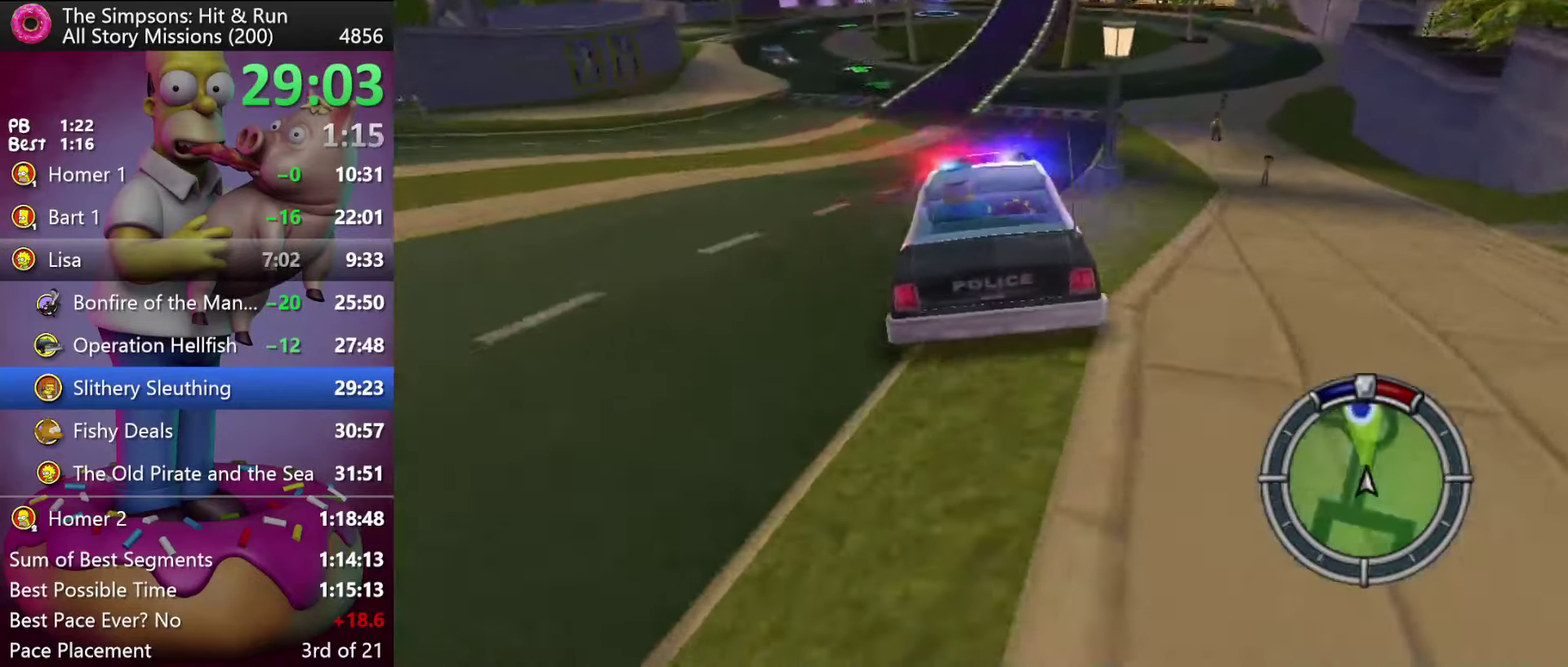
{"buttons": ["R2"], "events": []}
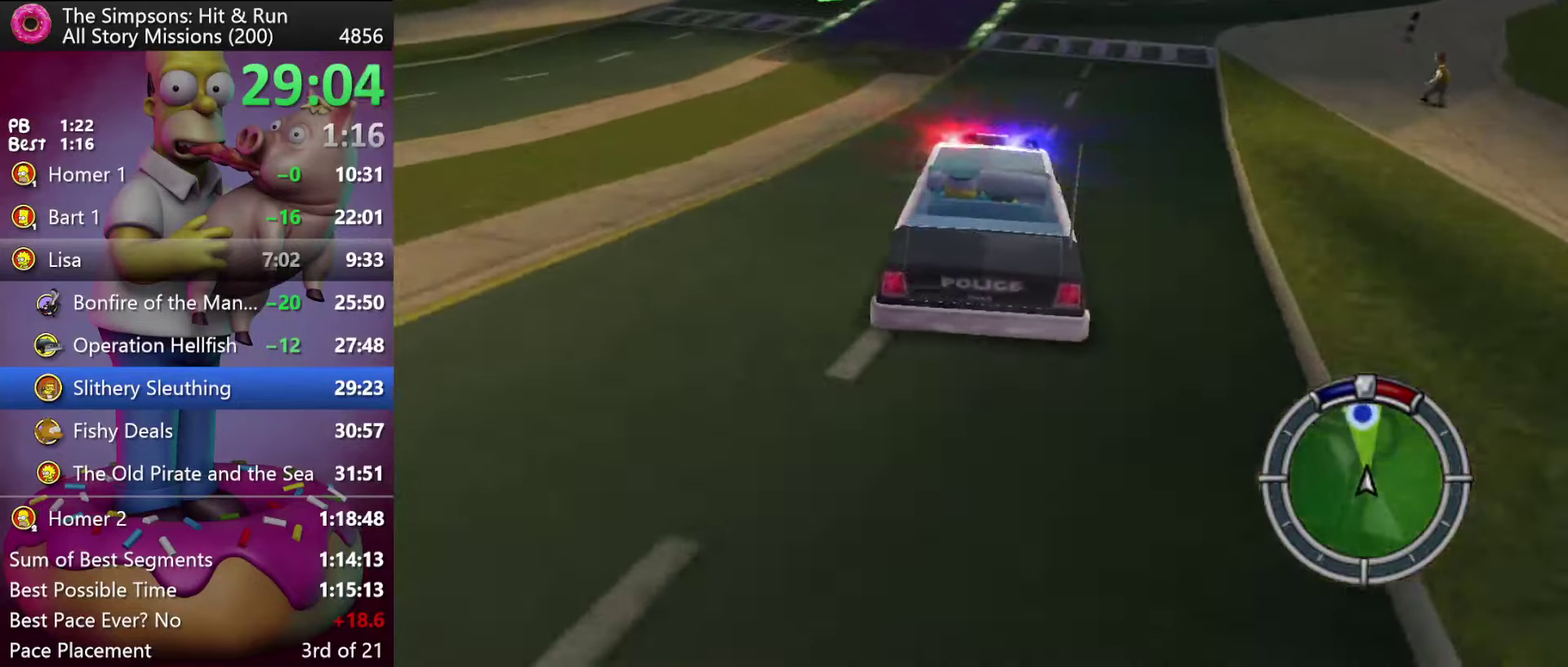
{"buttons": ["R2"], "events": []}